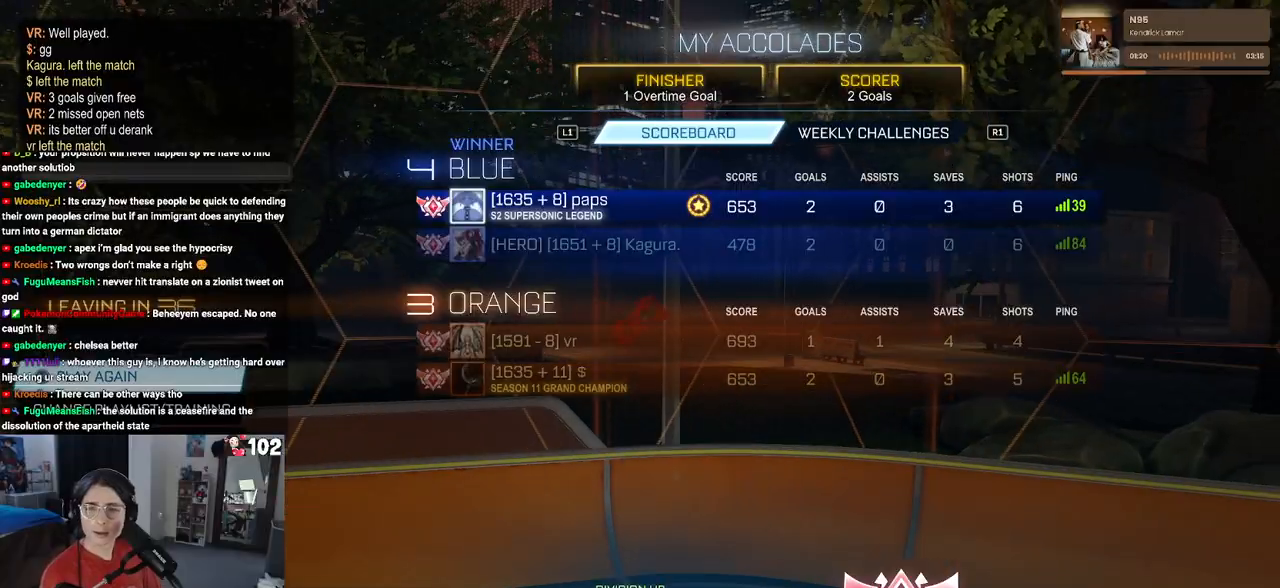
Gameplay with a controller (PlayStation layout); each line is a JSON object with the inputs held at the frame after it. "events" lists button and stick changes between this image and that frame as [ms after this image, input, new state], when the widget could be followed in between.
{"buttons": [], "left_stick": "center", "right_stick": "center", "events": [[300, "DPAD_DOWN", "down"], [367, "DPAD_DOWN", "up"]]}
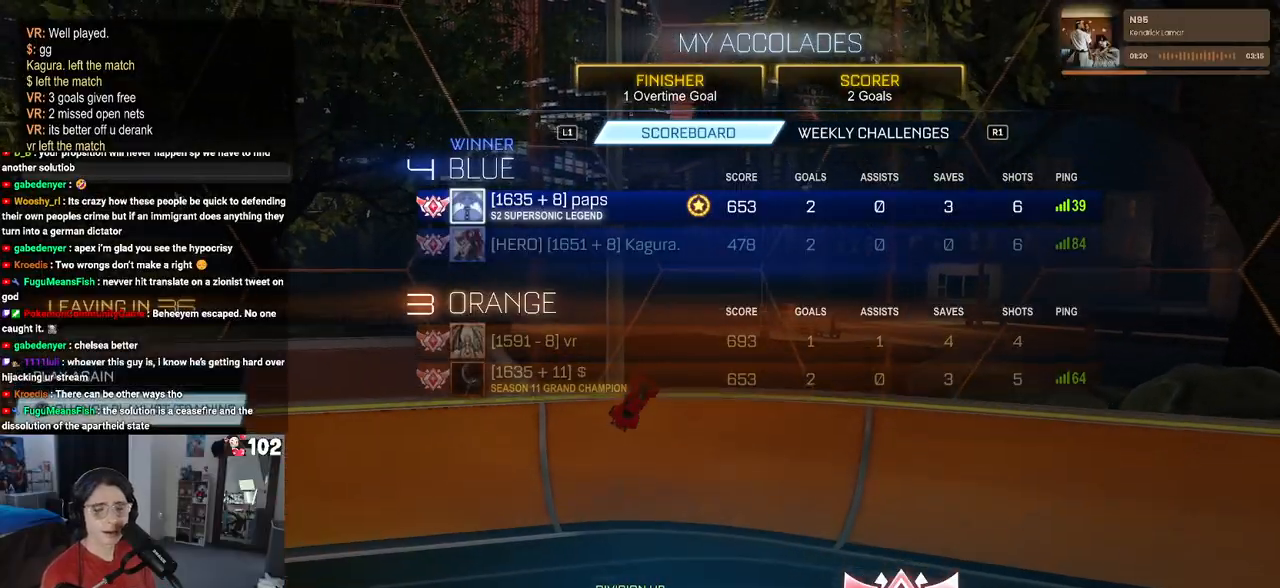
{"buttons": [], "left_stick": "center", "right_stick": "center", "events": [[200, "CROSS", "down"], [283, "CROSS", "up"]]}
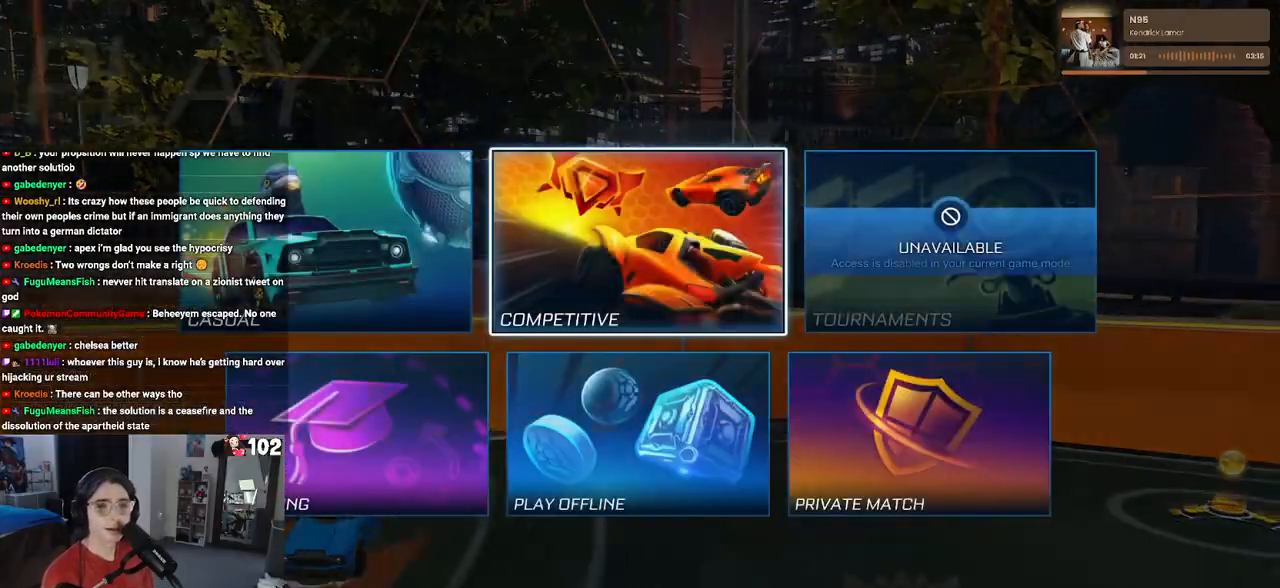
{"buttons": [], "left_stick": "center", "right_stick": "center", "events": [[200, "CIRCLE", "down"], [300, "CIRCLE", "up"]]}
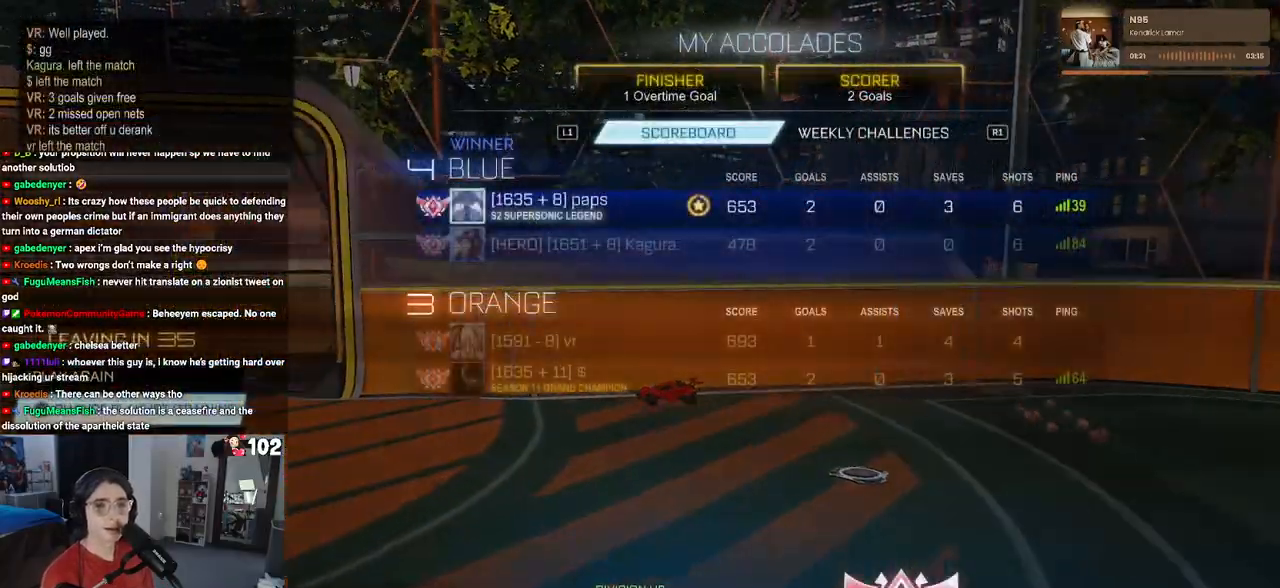
{"buttons": [], "left_stick": "center", "right_stick": "center", "events": []}
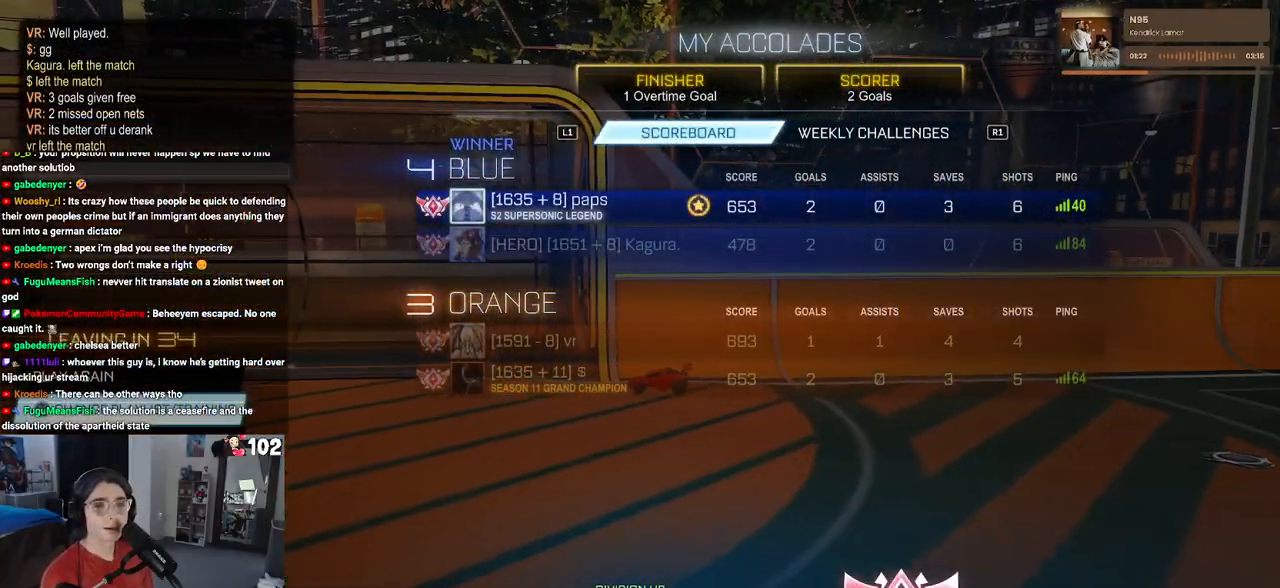
{"buttons": [], "left_stick": "center", "right_stick": "center", "events": []}
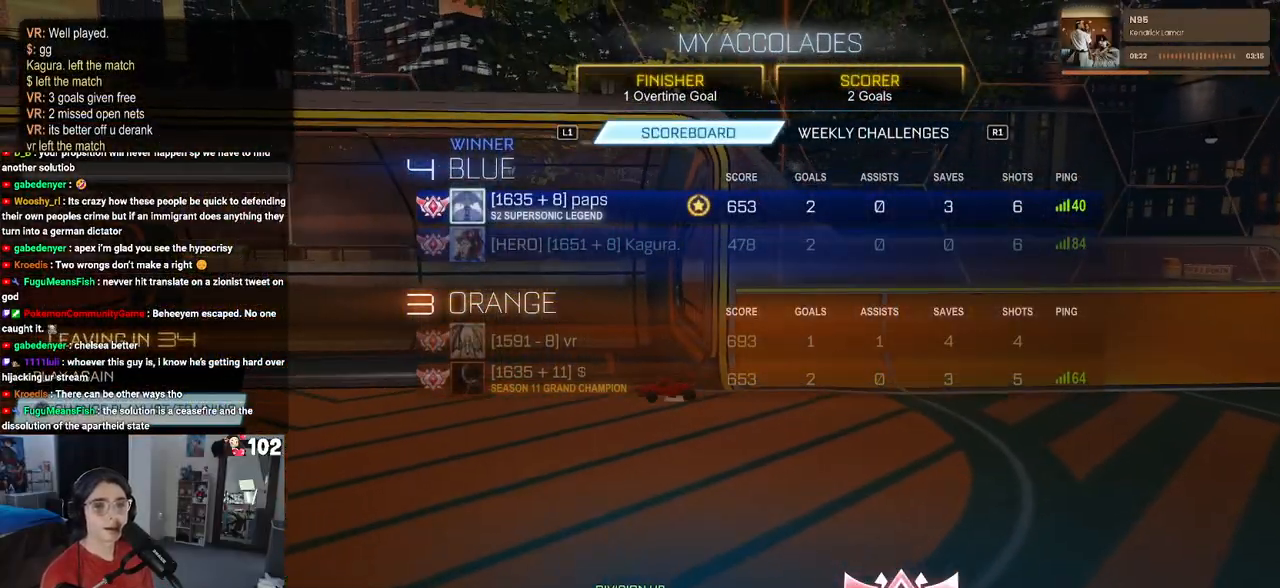
{"buttons": [], "left_stick": "center", "right_stick": "center", "events": [[233, "CROSS", "down"], [300, "CROSS", "up"]]}
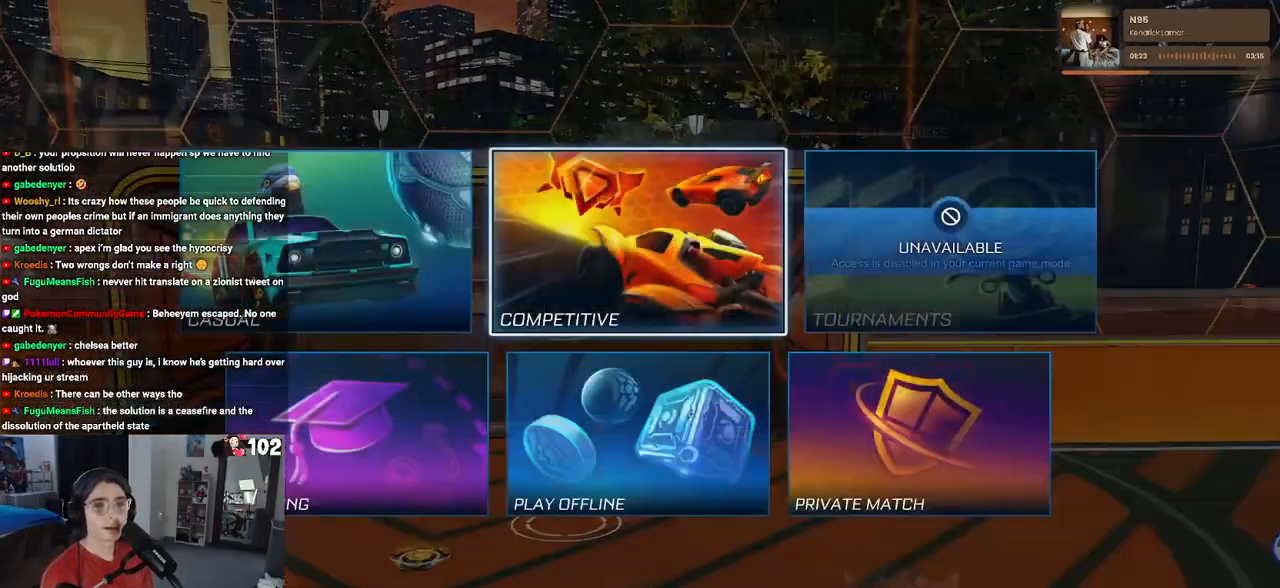
{"buttons": [], "left_stick": "center", "right_stick": "center", "events": []}
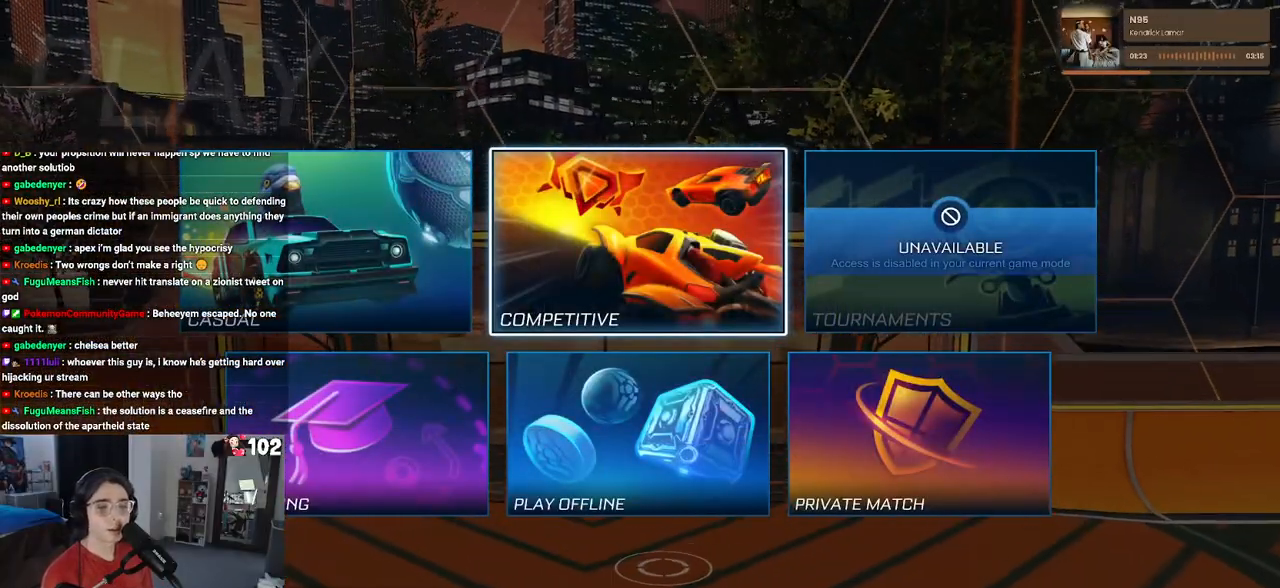
{"buttons": [], "left_stick": "center", "right_stick": "center", "events": []}
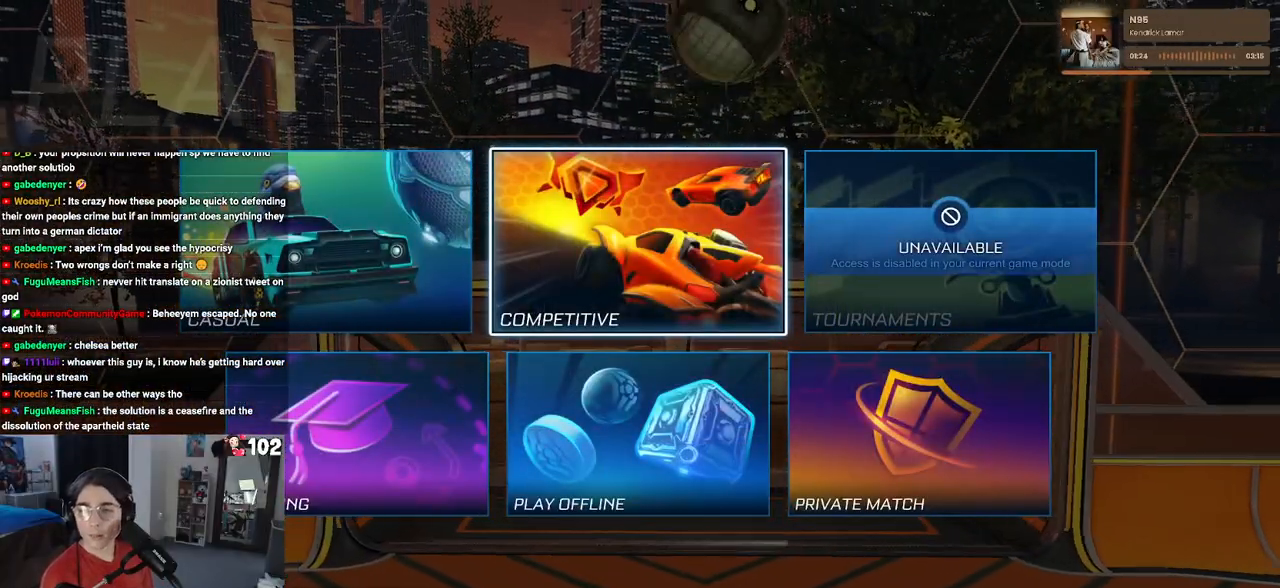
{"buttons": [], "left_stick": "center", "right_stick": "center", "events": [[233, "DPAD_UP", "down"], [333, "DPAD_UP", "up"]]}
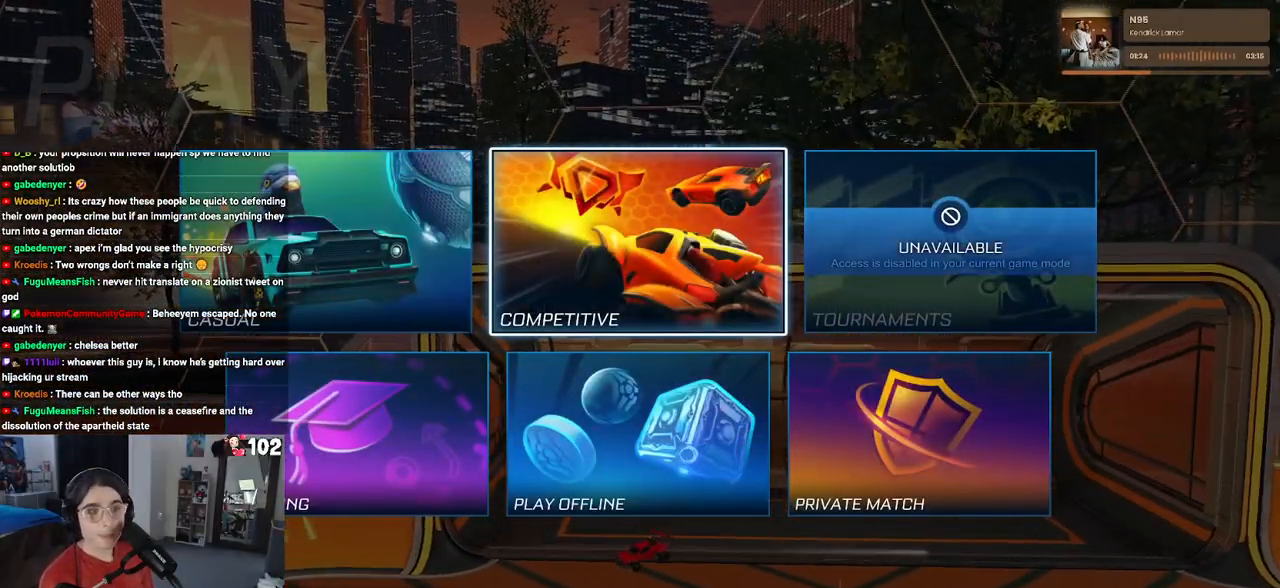
{"buttons": [], "left_stick": "center", "right_stick": "center", "events": [[100, "DPAD_DOWN", "down"], [183, "DPAD_DOWN", "up"], [333, "DPAD_LEFT", "down"], [433, "DPAD_LEFT", "up"]]}
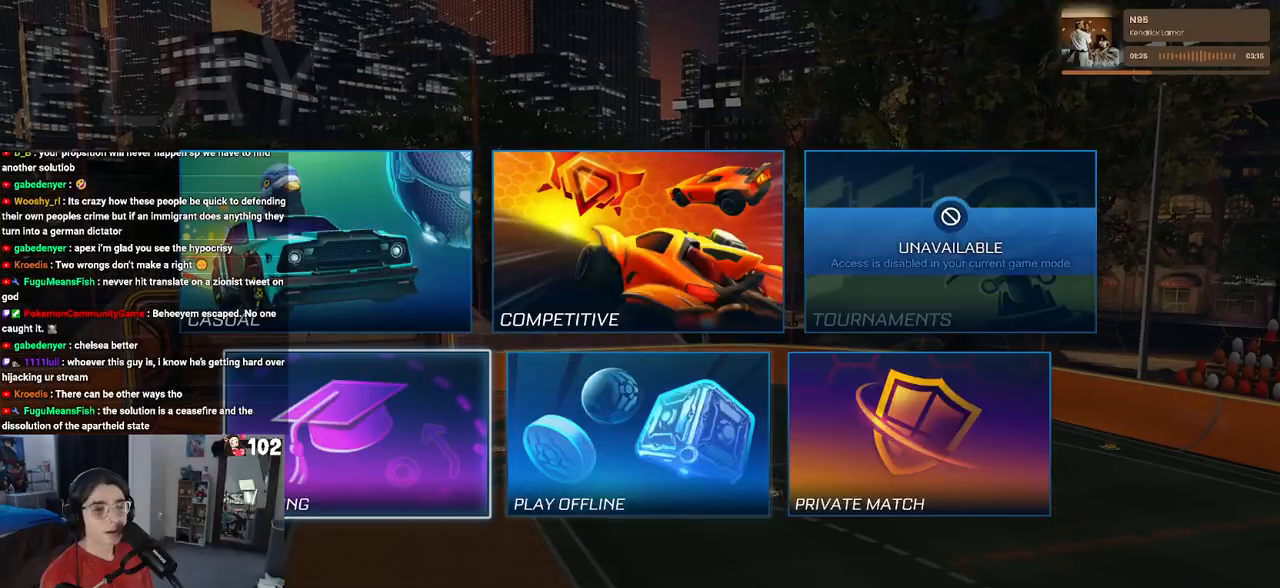
{"buttons": [], "left_stick": "center", "right_stick": "center", "events": [[17, "CROSS", "down"], [83, "CROSS", "up"], [233, "CROSS", "down"], [283, "CROSS", "up"], [383, "CROSS", "down"], [467, "CROSS", "up"]]}
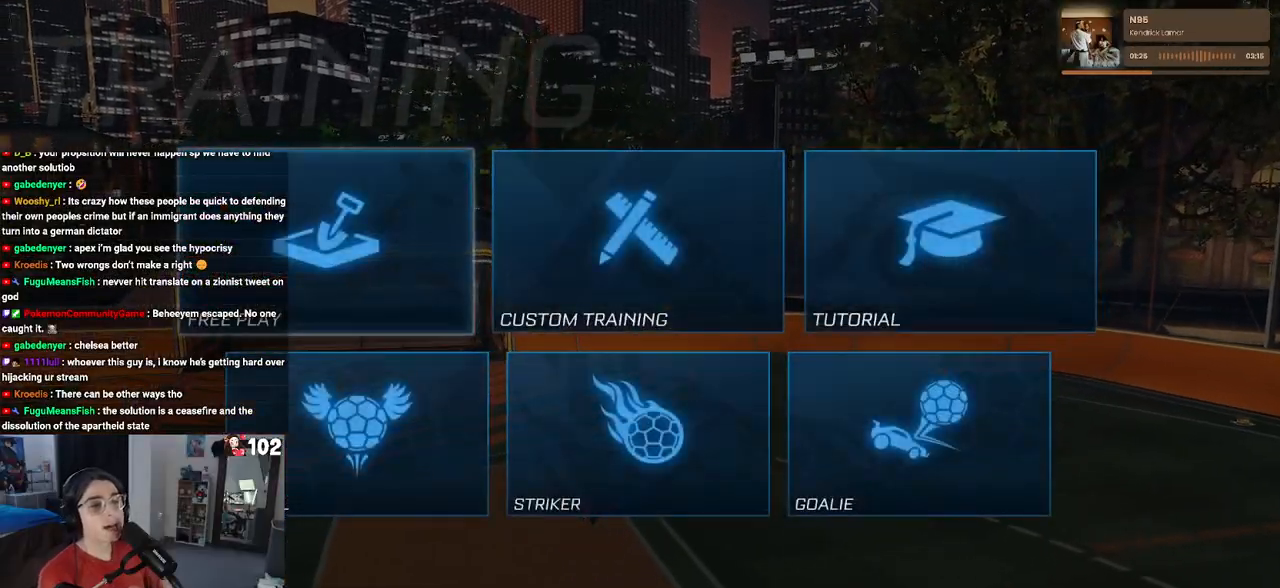
{"buttons": [], "left_stick": "center", "right_stick": "center", "events": [[83, "CROSS", "down"], [183, "CROSS", "up"], [267, "CROSS", "down"], [367, "CROSS", "up"]]}